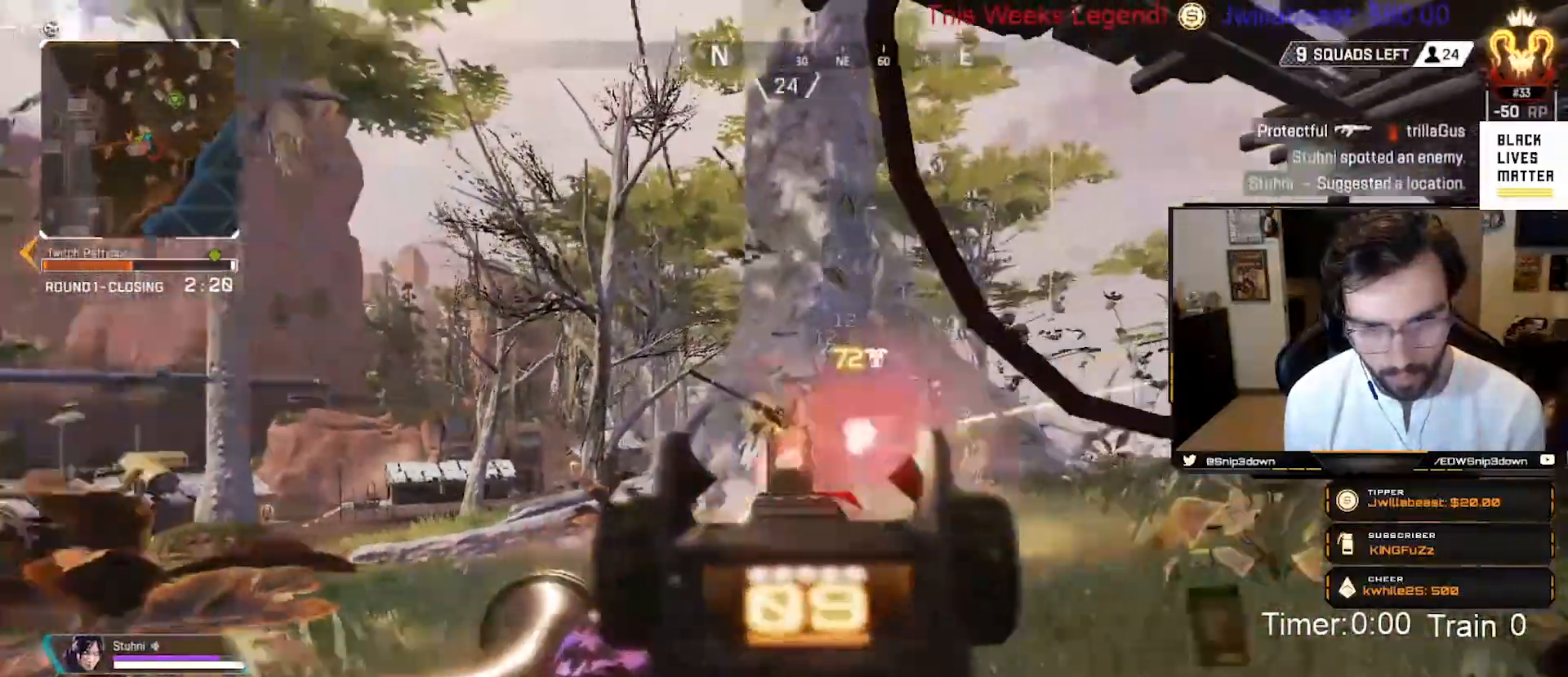
Gameplay with a controller (Xbox layout); each line is a JSON object with the inputs held at the frame after it. "events" lists button and stick changes between this image and that frame as [ms after this image, input, new state], when the widget could be followed in between.
{"buttons": ["B", "L2", "R2"], "left_stick": "up-left", "right_stick": "up-left", "events": [[150, "right_stick", "down-left"], [250, "right_stick", "left"], [450, "right_stick", "up-left"], [483, "left_stick", "up-left"], [500, "B", "down"]]}
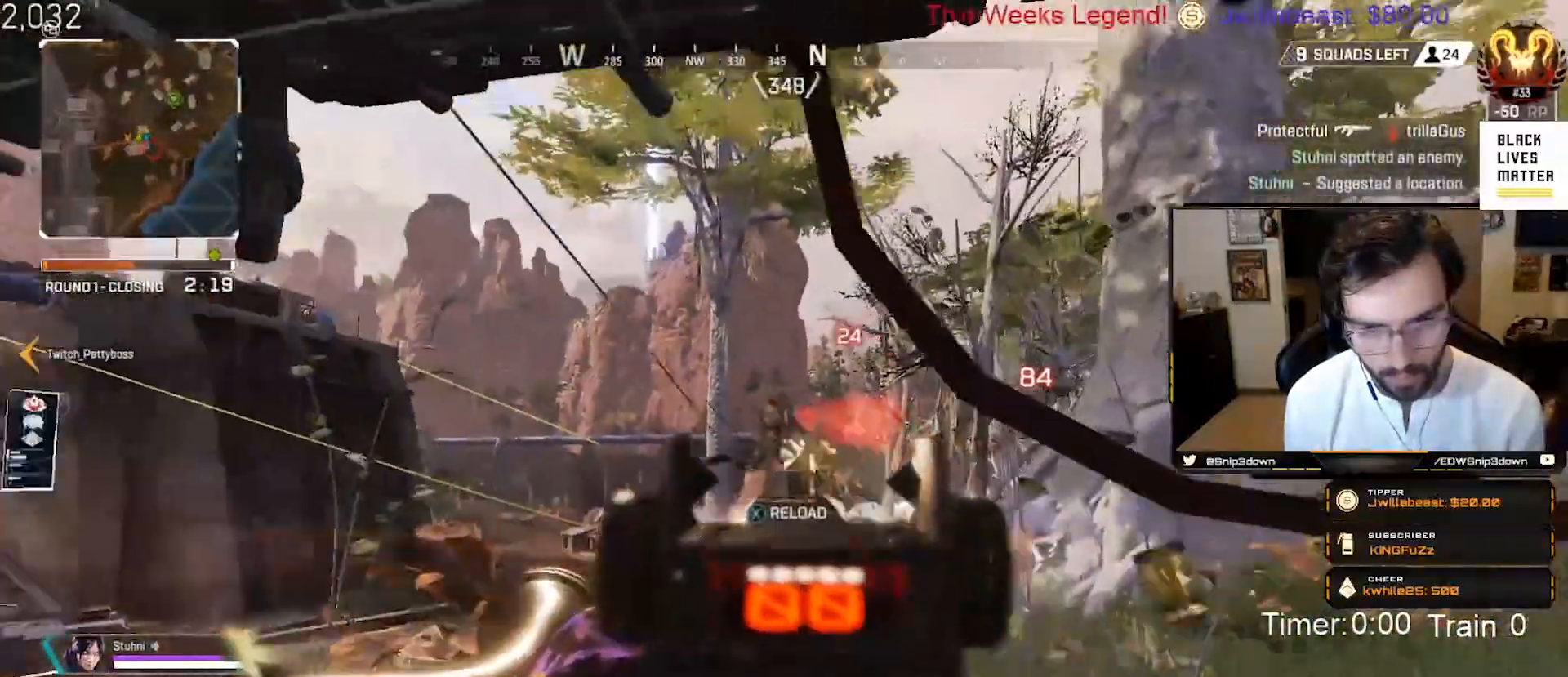
{"buttons": ["L3"], "left_stick": "up", "right_stick": "center", "events": [[50, "left_stick", "center"], [83, "right_stick", "down-left"], [117, "left_stick", "right"], [217, "left_stick", "down"], [250, "B", "up"], [250, "L2", "up"], [250, "right_stick", "center"], [283, "R2", "up"], [283, "left_stick", "left"], [300, "Y", "down"], [367, "Y", "up"], [417, "left_stick", "up"], [500, "L3", "down"]]}
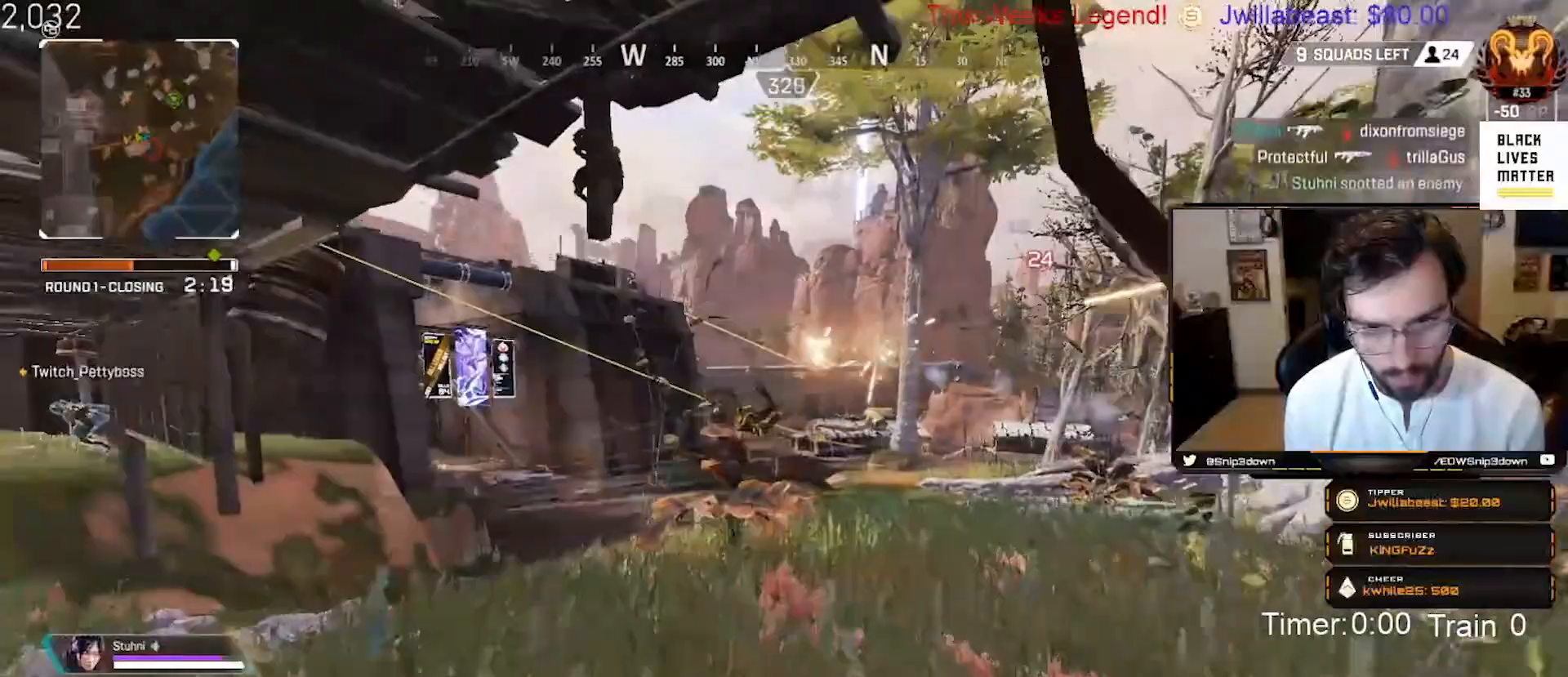
{"buttons": [], "left_stick": "up", "right_stick": "down-left", "events": [[33, "right_stick", "left"], [117, "L3", "up"], [200, "right_stick", "center"], [317, "right_stick", "down-left"]]}
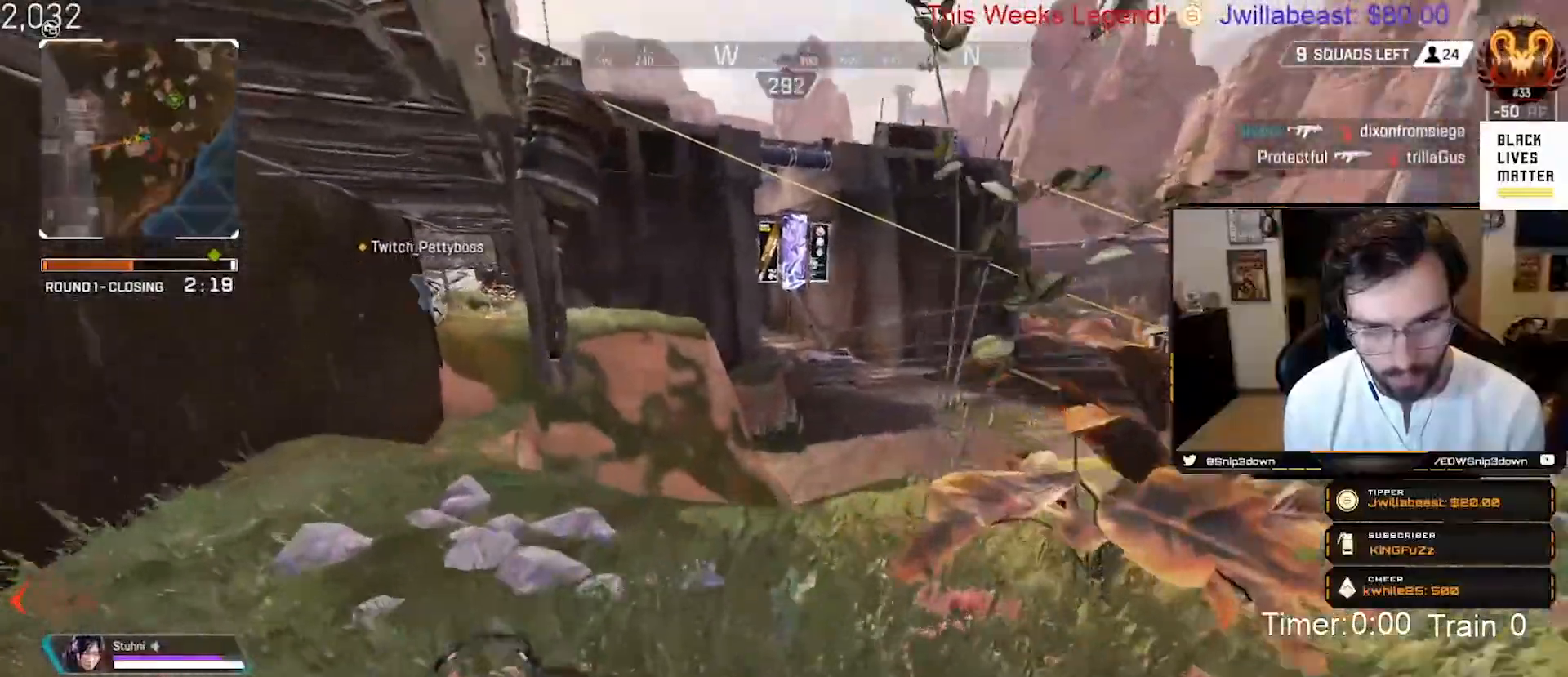
{"buttons": [], "left_stick": "up", "right_stick": "down", "events": [[117, "right_stick", "center"], [233, "Y", "down"], [283, "Y", "up"], [483, "right_stick", "down"]]}
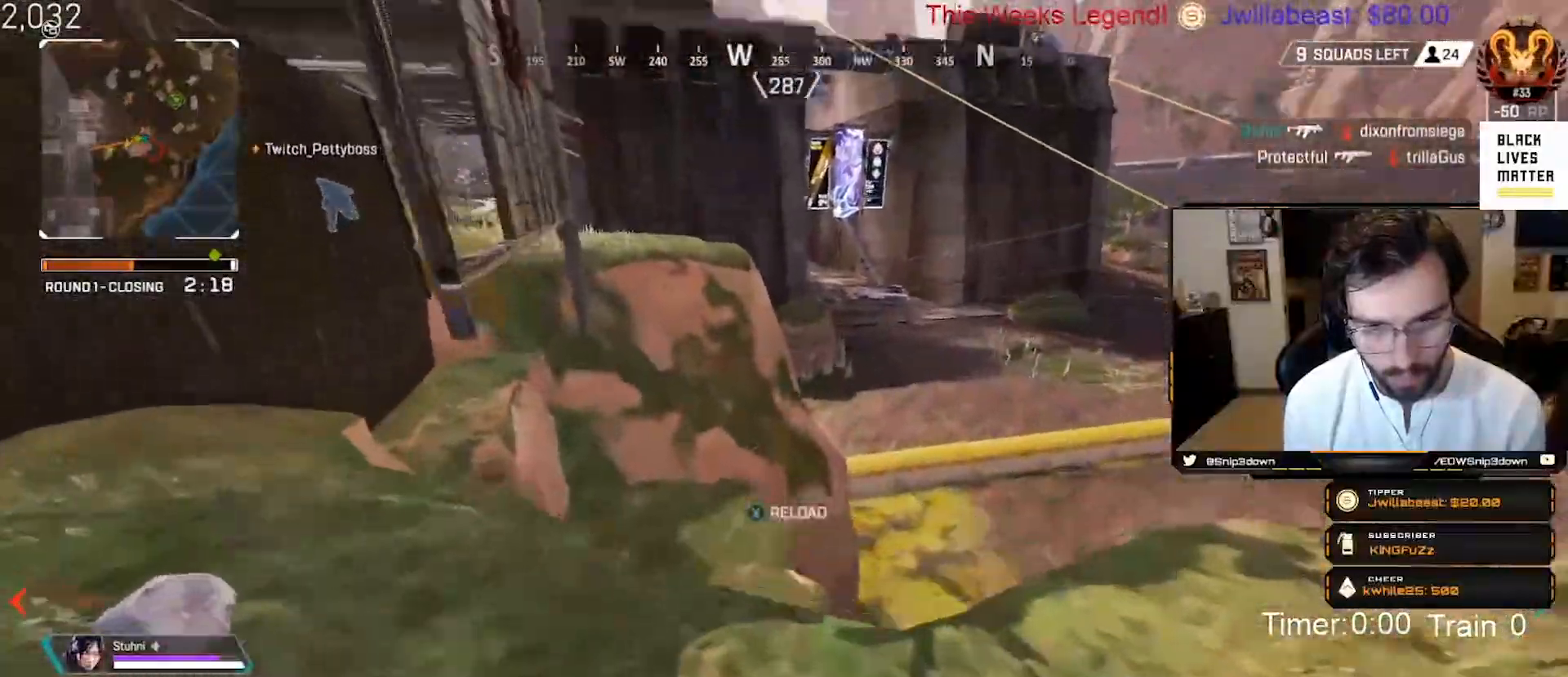
{"buttons": [], "left_stick": "down-left", "right_stick": "center", "events": [[133, "right_stick", "center"], [167, "left_stick", "right"], [233, "X", "down"], [283, "X", "up"], [333, "X", "down"], [333, "left_stick", "down-left"], [383, "X", "up"]]}
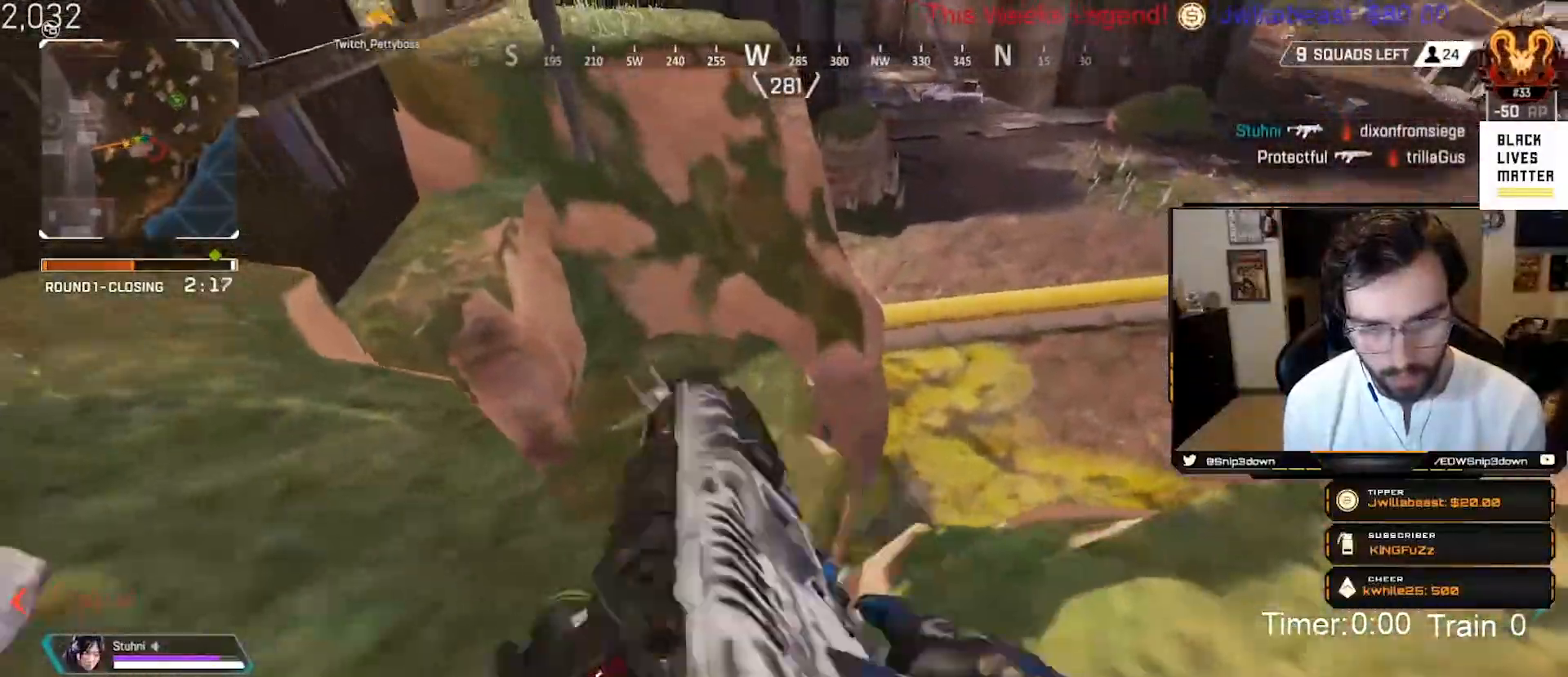
{"buttons": [], "left_stick": "up-left", "right_stick": "center", "events": [[33, "left_stick", "left"], [50, "right_stick", "up-left"], [217, "left_stick", "up-left"], [283, "L3", "down"], [300, "right_stick", "center"], [400, "L3", "up"]]}
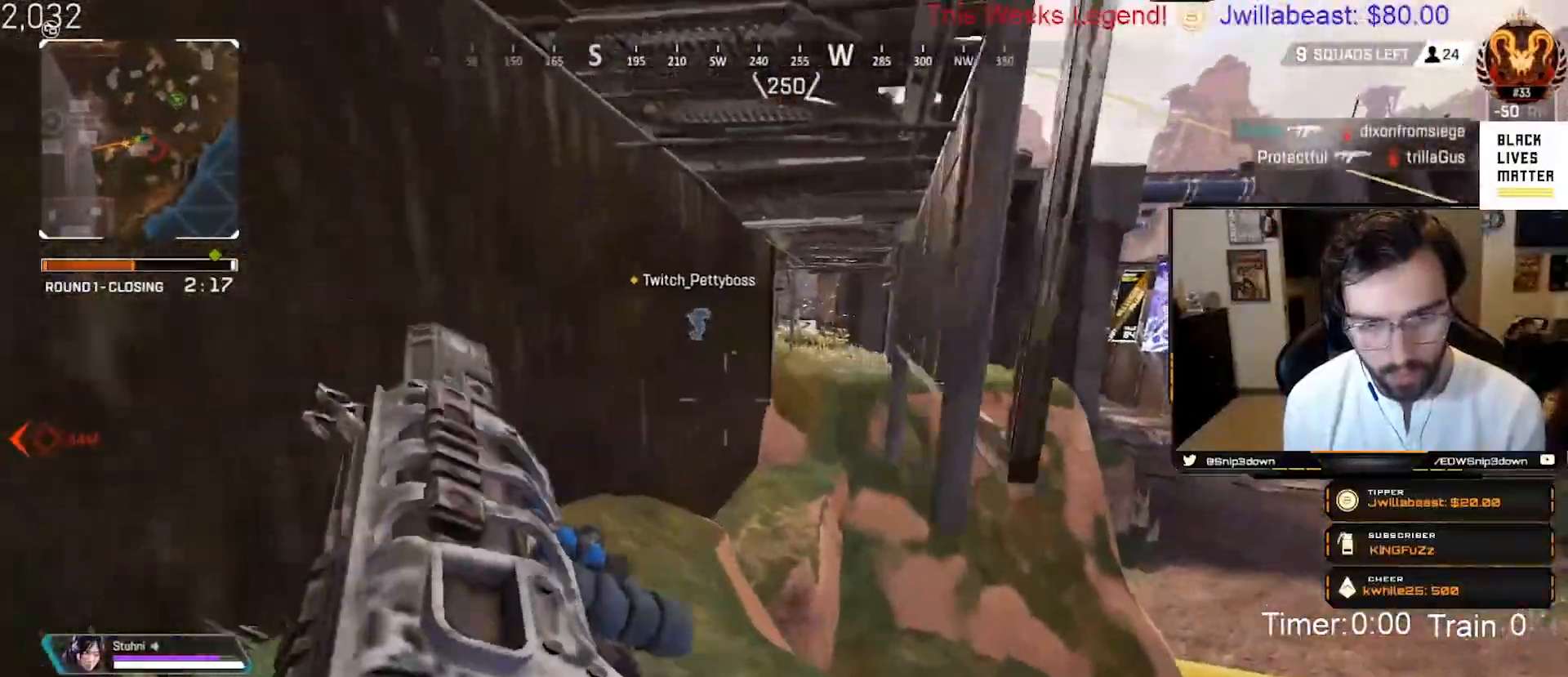
{"buttons": ["B"], "left_stick": "up", "right_stick": "center", "events": [[83, "left_stick", "up"], [283, "B", "down"]]}
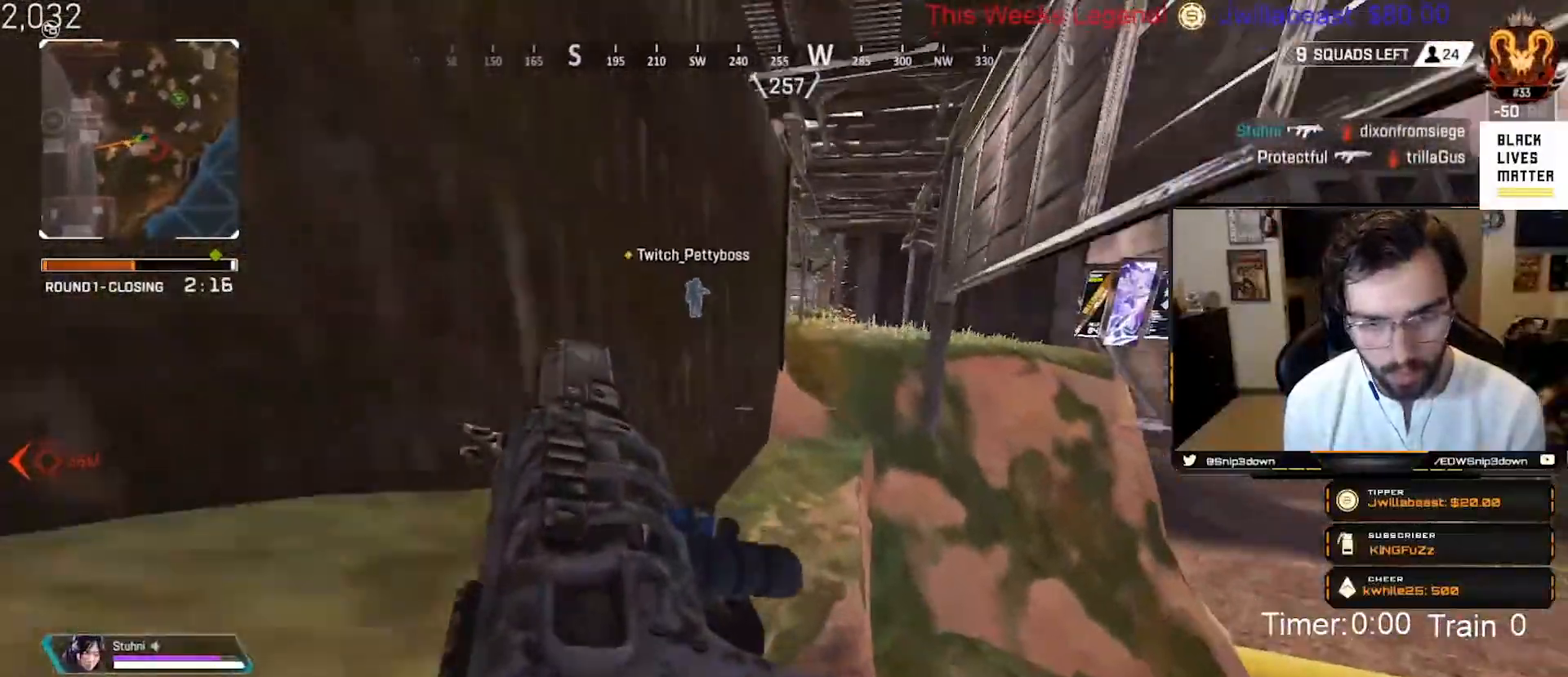
{"buttons": ["L3"], "left_stick": "up", "right_stick": "left", "events": [[367, "right_stick", "up"], [417, "L3", "down"], [450, "B", "up"], [483, "right_stick", "left"]]}
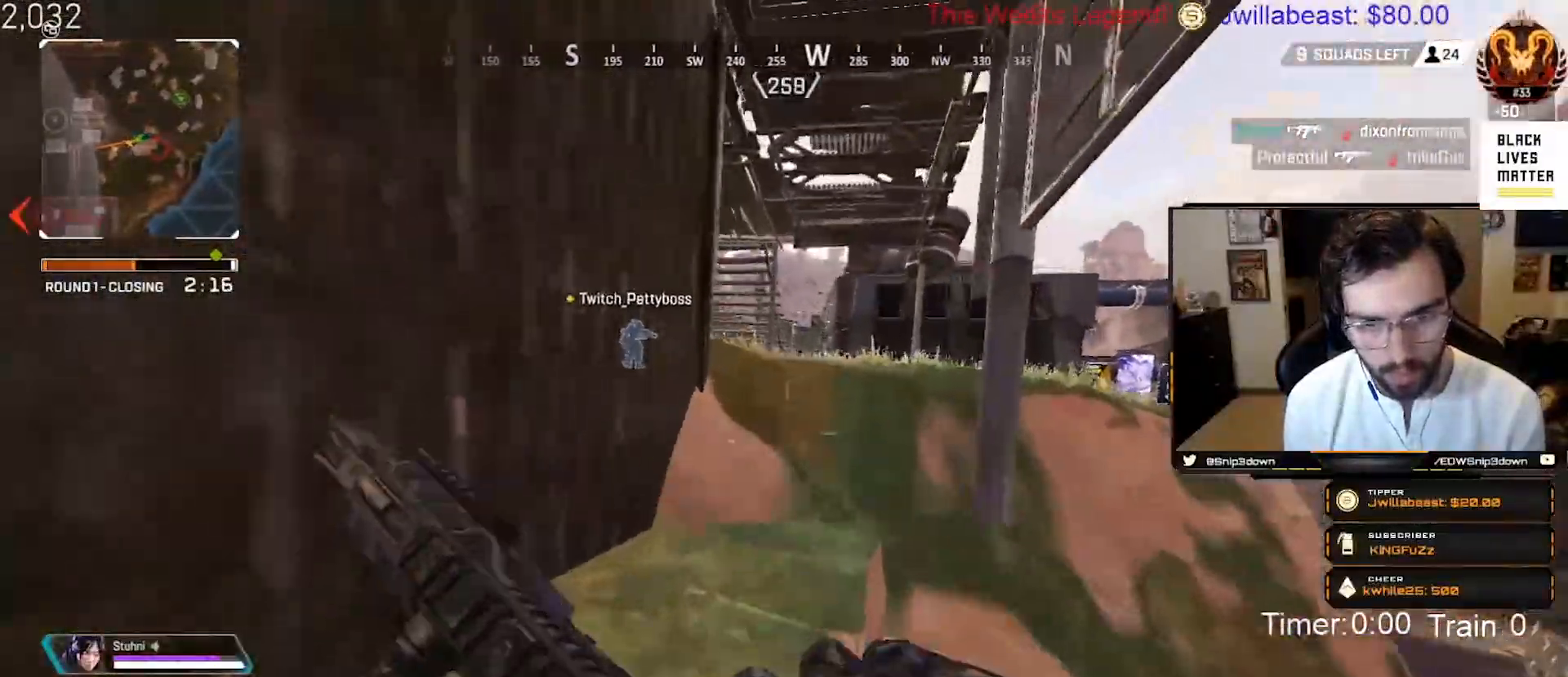
{"buttons": ["A"], "left_stick": "up", "right_stick": "center", "events": [[50, "L3", "up"], [150, "right_stick", "center"], [500, "A", "down"]]}
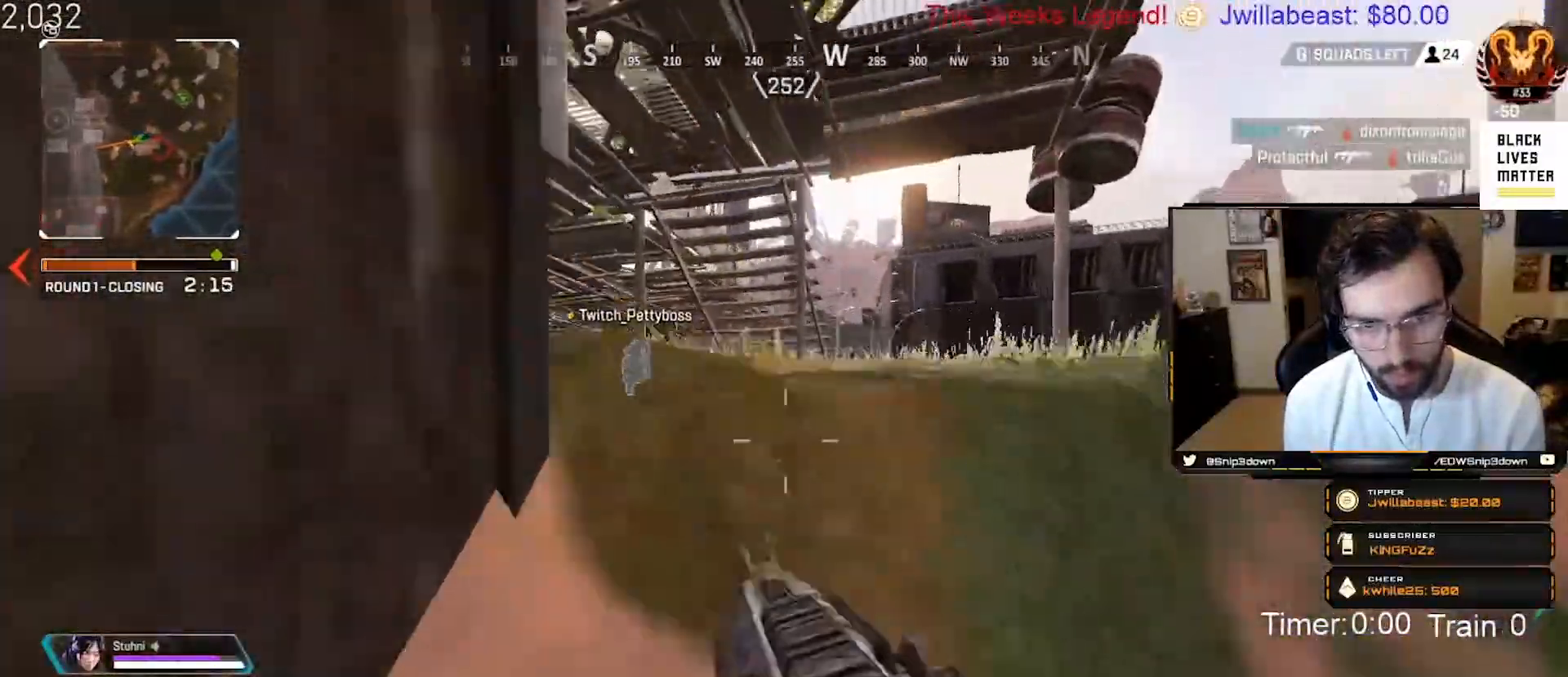
{"buttons": ["L3"], "left_stick": "up", "right_stick": "center", "events": [[333, "A", "up"], [400, "L3", "down"]]}
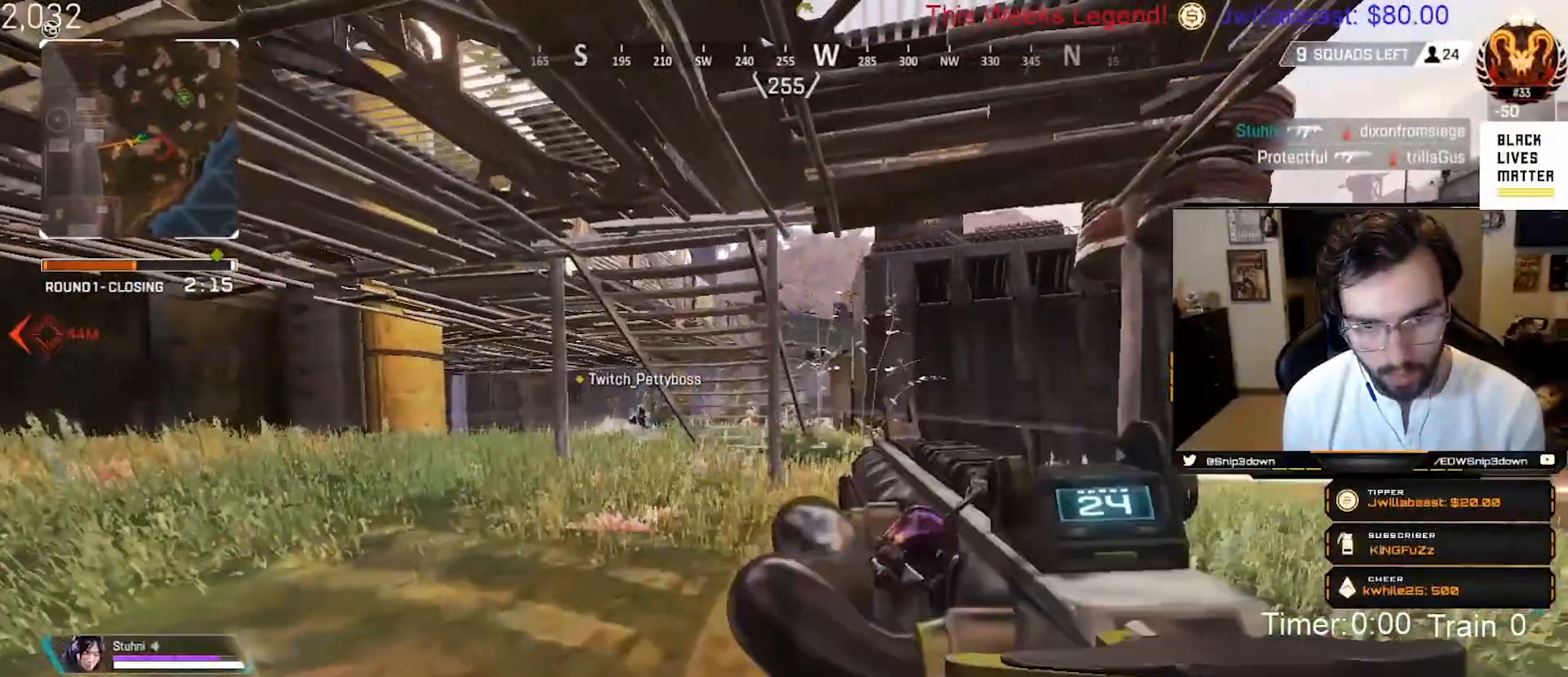
{"buttons": ["A", "B", "L2"], "left_stick": "up-right", "right_stick": "left", "events": [[33, "L3", "up"], [217, "B", "down"], [317, "left_stick", "up-right"], [317, "right_stick", "up-left"], [383, "right_stick", "left"], [400, "L2", "down"], [483, "A", "down"]]}
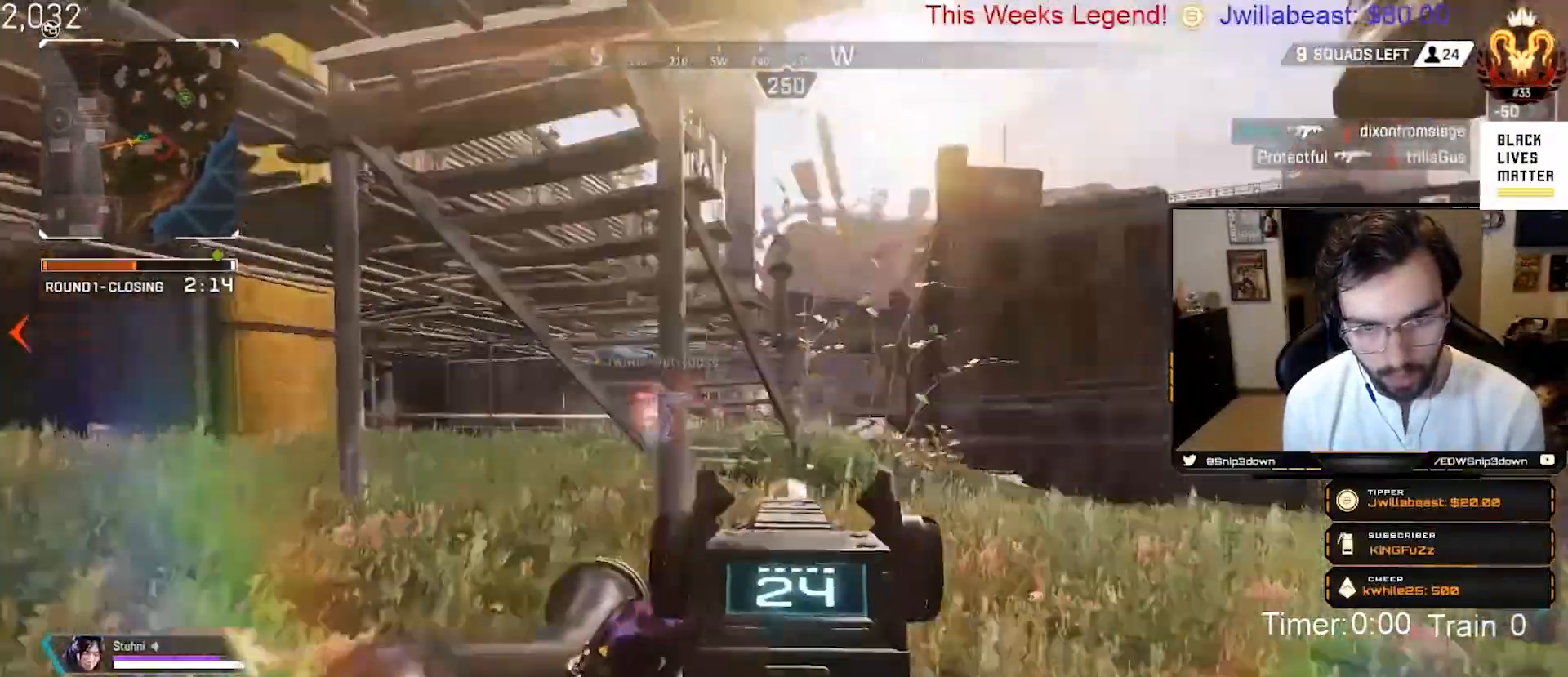
{"buttons": ["L2", "R2"], "left_stick": "up-right", "right_stick": "down", "events": [[33, "right_stick", "center"], [117, "A", "up"], [150, "B", "up"], [150, "right_stick", "down-left"], [200, "R2", "down"], [283, "right_stick", "center"], [400, "right_stick", "down"]]}
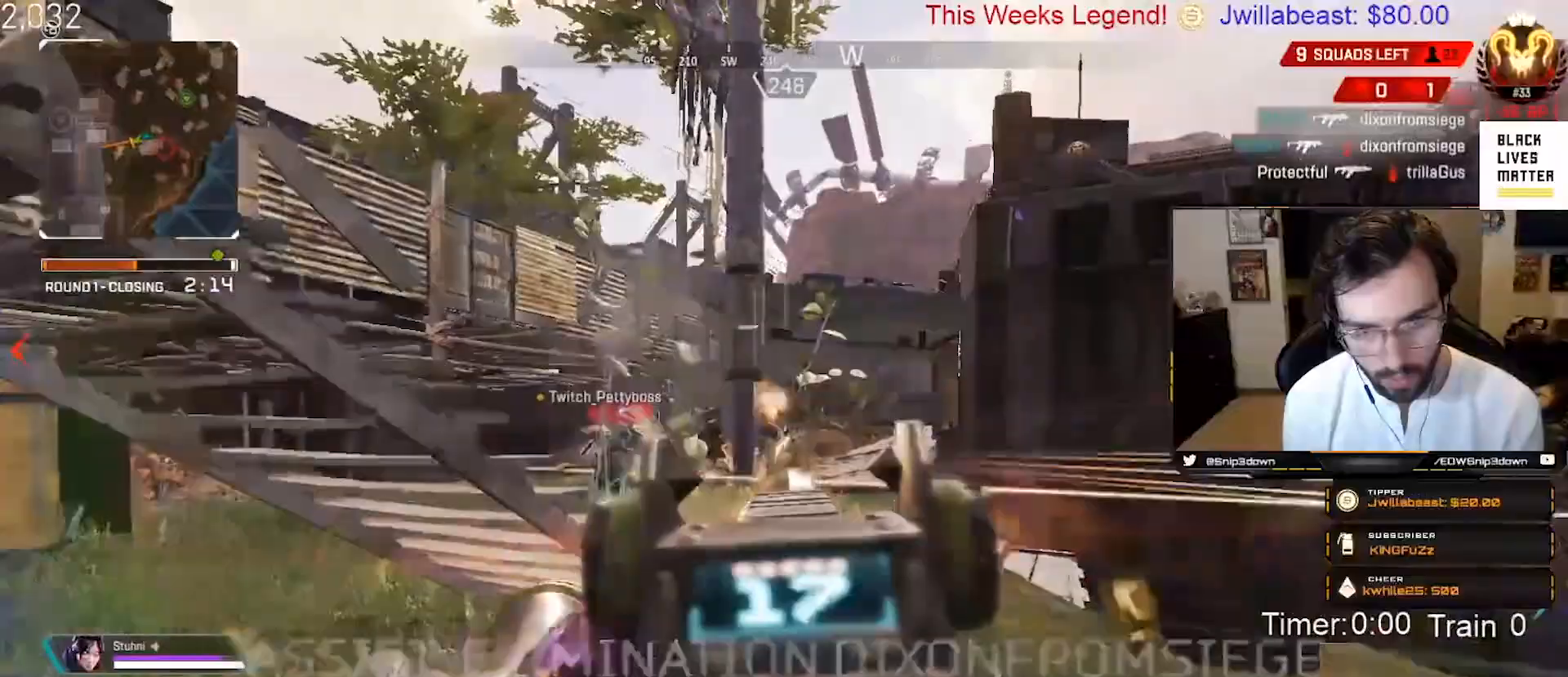
{"buttons": ["L2", "R2"], "left_stick": "down-left", "right_stick": "center", "events": [[167, "right_stick", "center"], [233, "left_stick", "up-left"], [333, "R2", "up"], [367, "left_stick", "down-left"], [467, "R2", "down"]]}
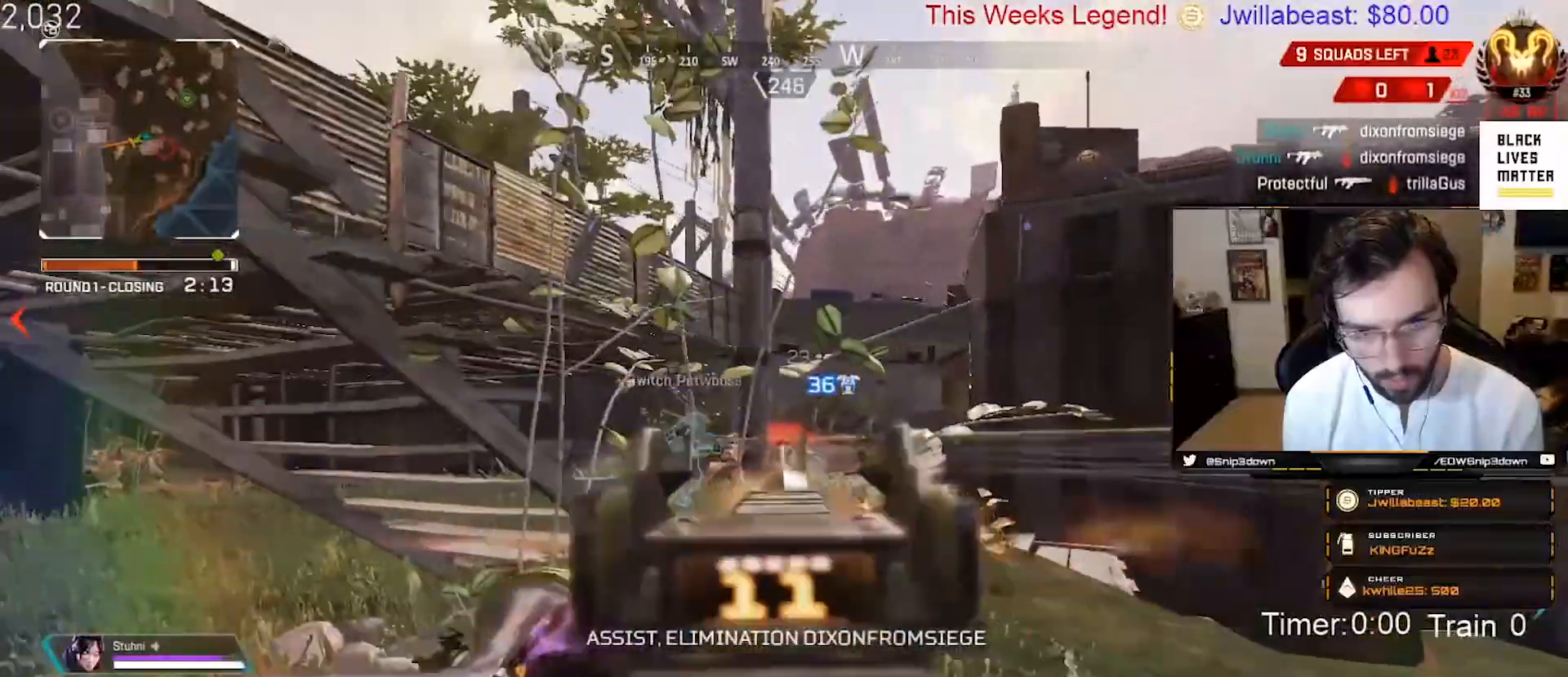
{"buttons": ["L2", "R2"], "left_stick": "up-right", "right_stick": "down-right", "events": [[33, "left_stick", "up-right"], [50, "right_stick", "down"], [250, "right_stick", "down-right"]]}
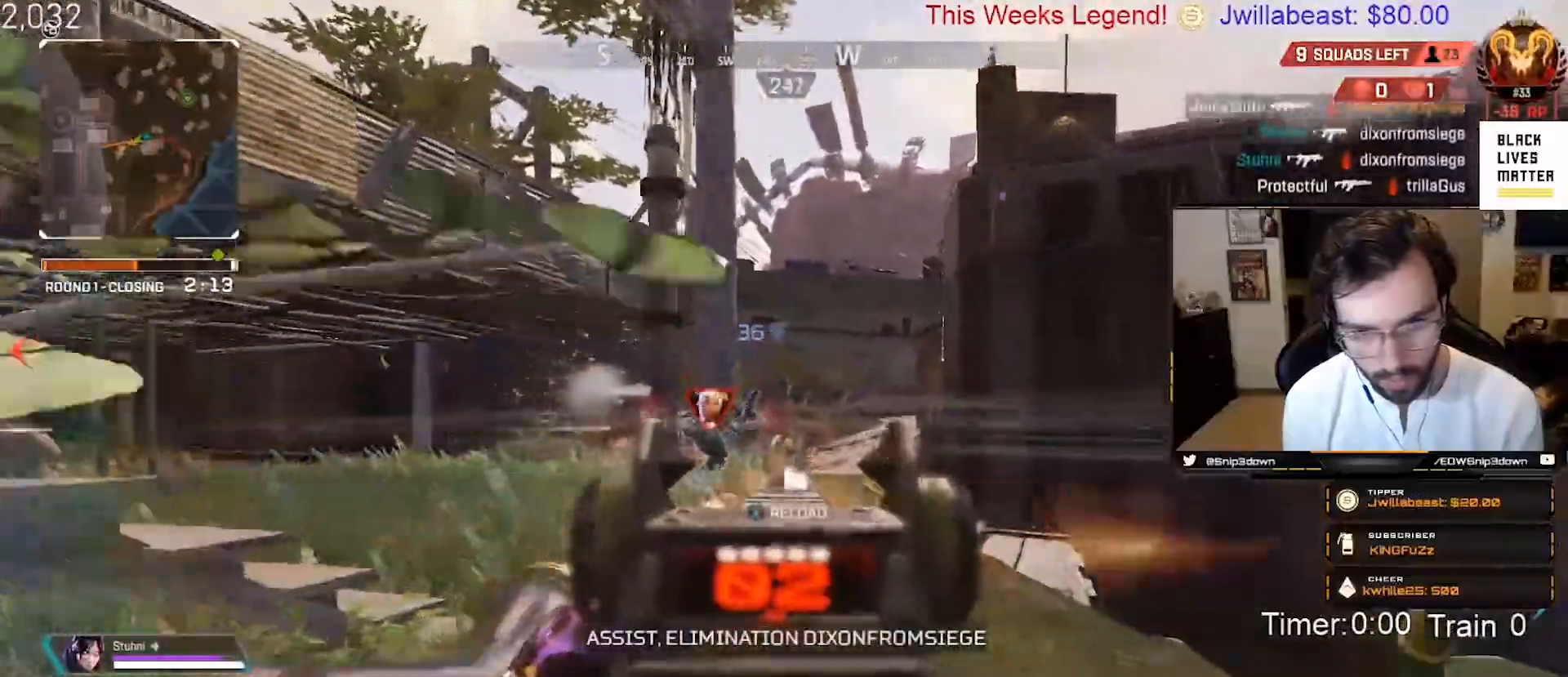
{"buttons": [], "left_stick": "center", "right_stick": "center", "events": [[50, "right_stick", "down"], [167, "right_stick", "center"], [217, "right_stick", "left"], [250, "L2", "up"], [250, "R2", "up"], [317, "L3", "down"], [383, "right_stick", "center"], [450, "L3", "up"], [483, "left_stick", "center"]]}
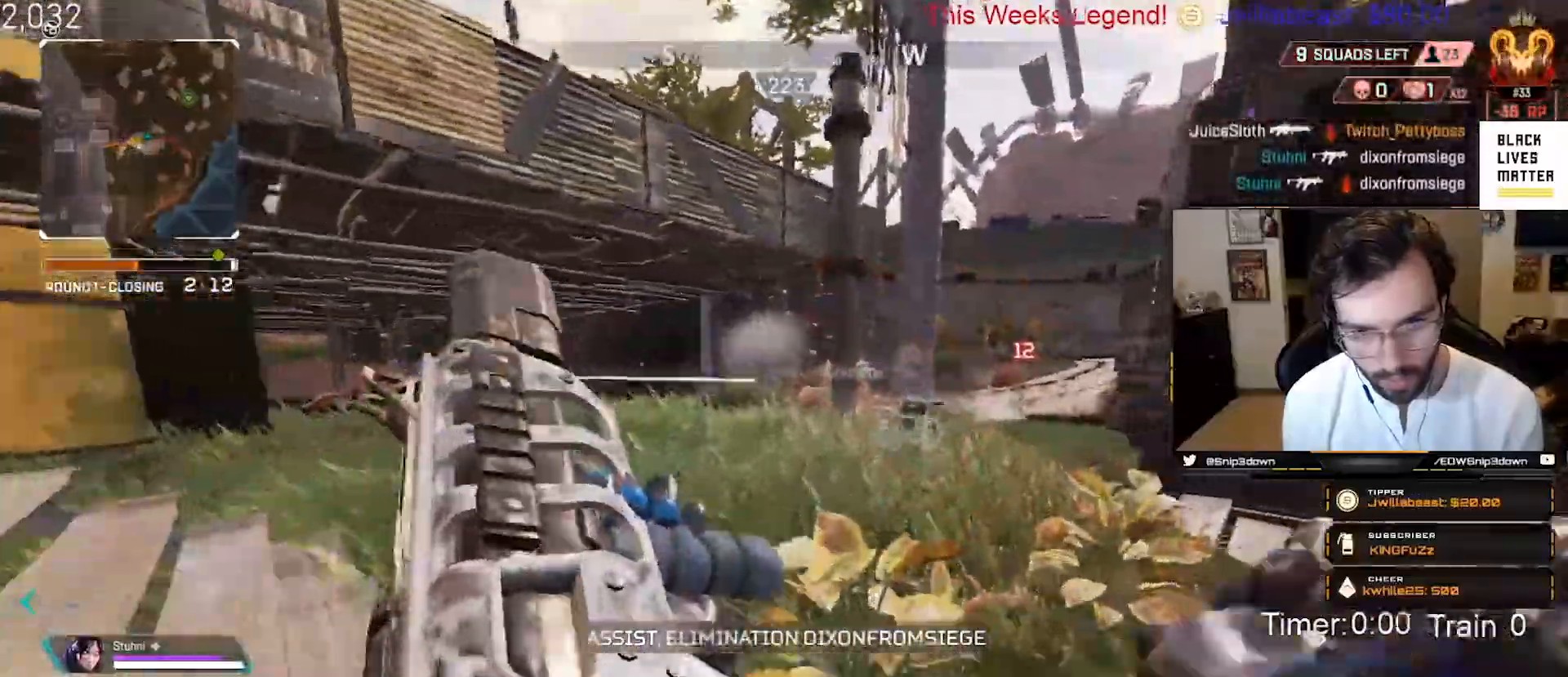
{"buttons": [], "left_stick": "down-left", "right_stick": "center", "events": [[33, "left_stick", "down"], [150, "left_stick", "down-left"], [217, "right_stick", "left"], [233, "B", "down"], [367, "right_stick", "center"], [500, "B", "up"]]}
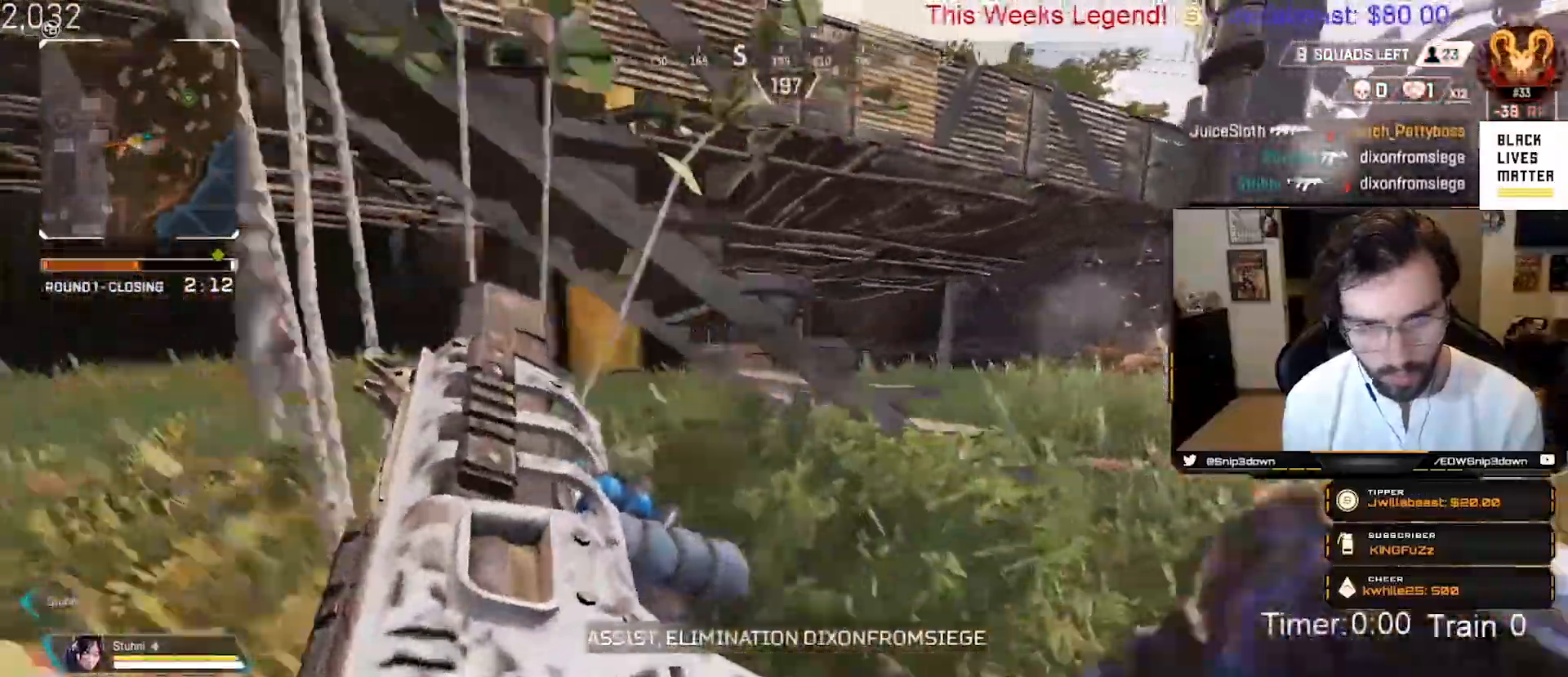
{"buttons": ["B", "L3"], "left_stick": "up-right", "right_stick": "center", "events": [[167, "left_stick", "center"], [217, "left_stick", "right"], [300, "right_stick", "right"], [317, "B", "down"], [383, "right_stick", "center"], [417, "left_stick", "up-right"], [467, "L3", "down"]]}
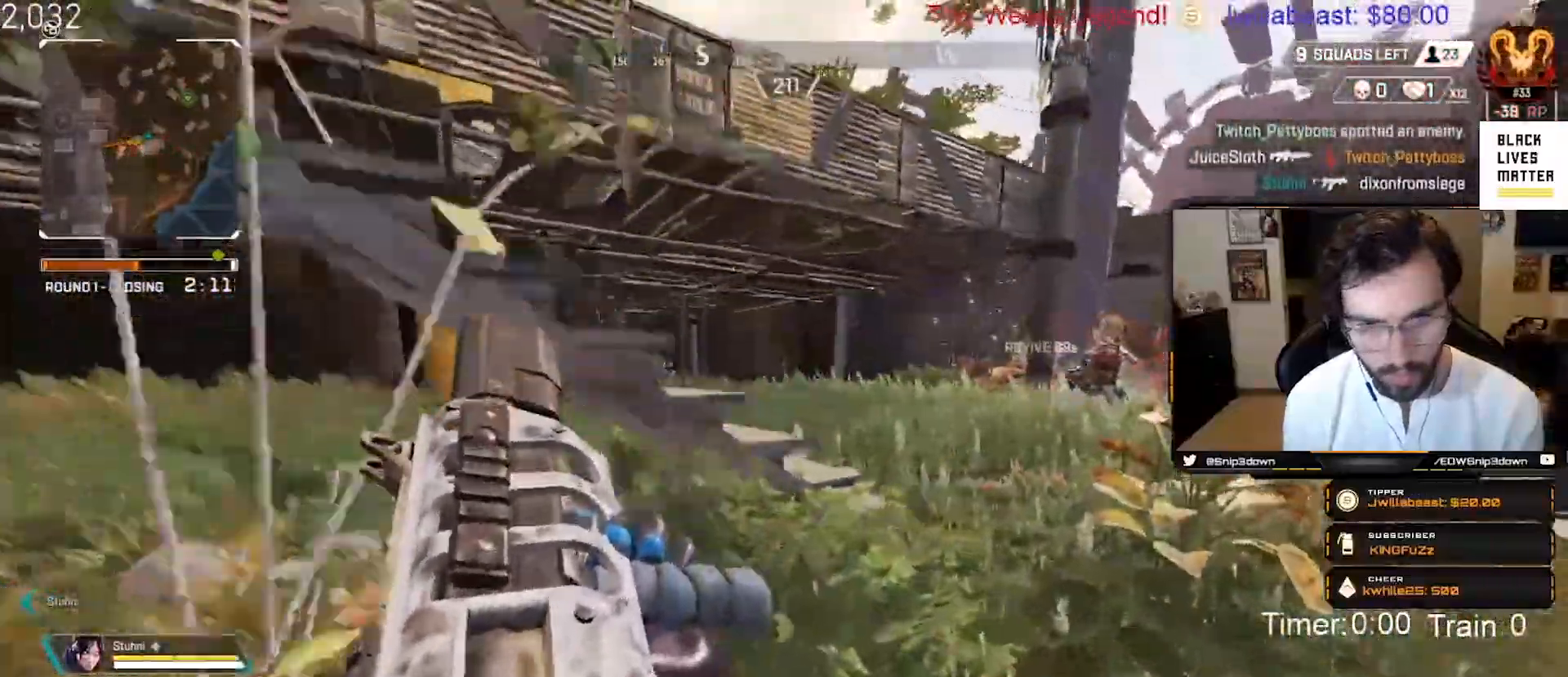
{"buttons": [], "left_stick": "up-right", "right_stick": "center", "events": [[33, "B", "up"], [83, "L3", "up"], [217, "L3", "down"], [317, "L3", "up"], [350, "right_stick", "left"], [500, "right_stick", "center"]]}
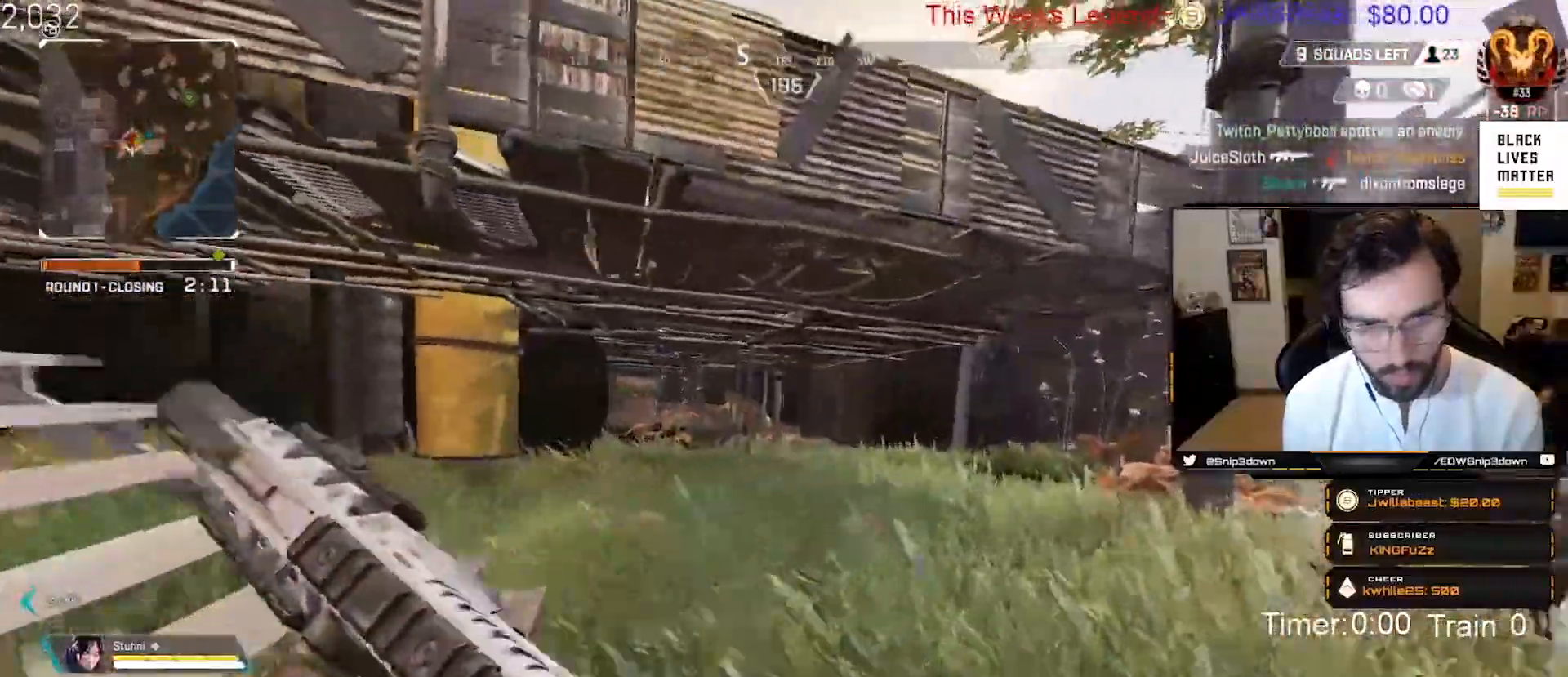
{"buttons": ["L2"], "left_stick": "up-right", "right_stick": "down-left", "events": [[133, "B", "down"], [250, "L2", "down"], [283, "B", "up"], [367, "right_stick", "left"], [467, "right_stick", "down-left"]]}
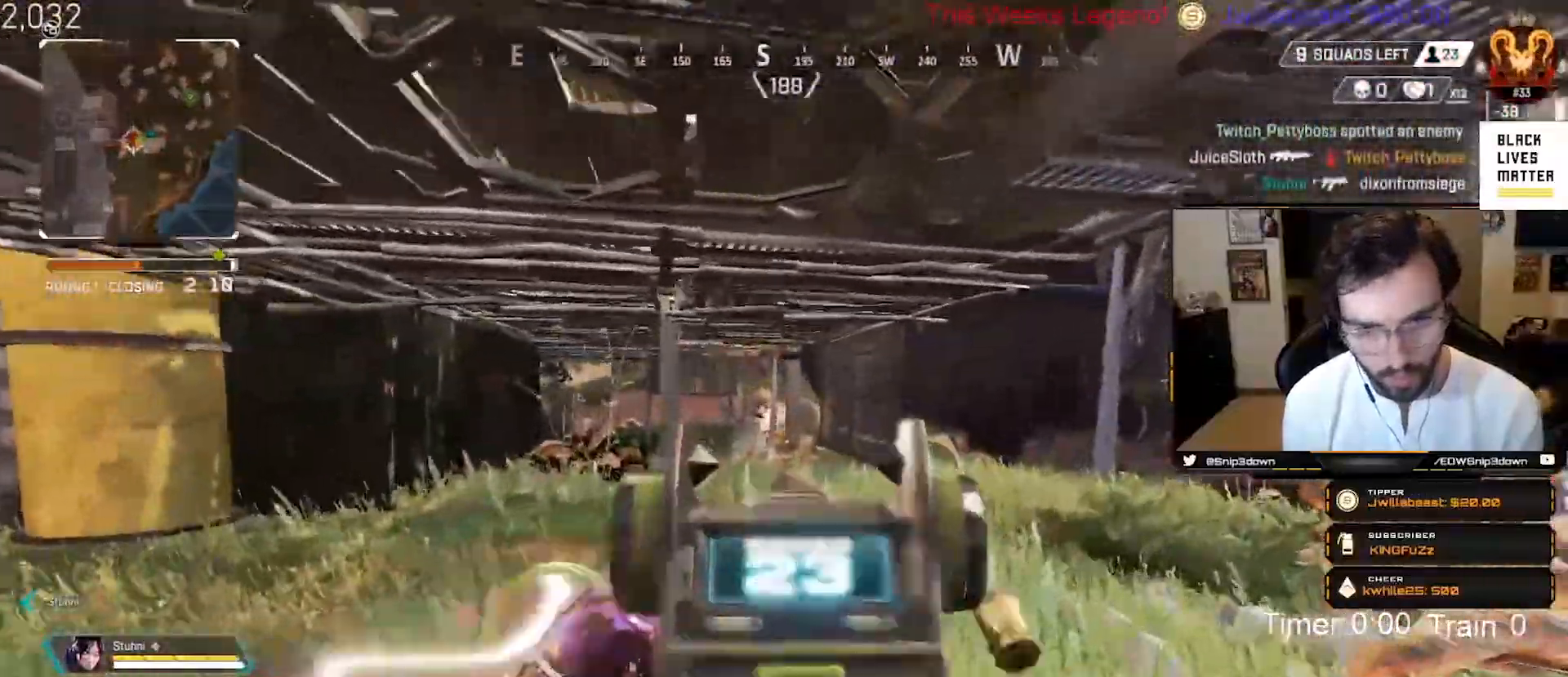
{"buttons": ["L2", "R2"], "left_stick": "left", "right_stick": "down-right", "events": [[33, "R2", "down"], [133, "left_stick", "up-left"], [150, "right_stick", "center"], [233, "right_stick", "down-right"], [250, "left_stick", "left"]]}
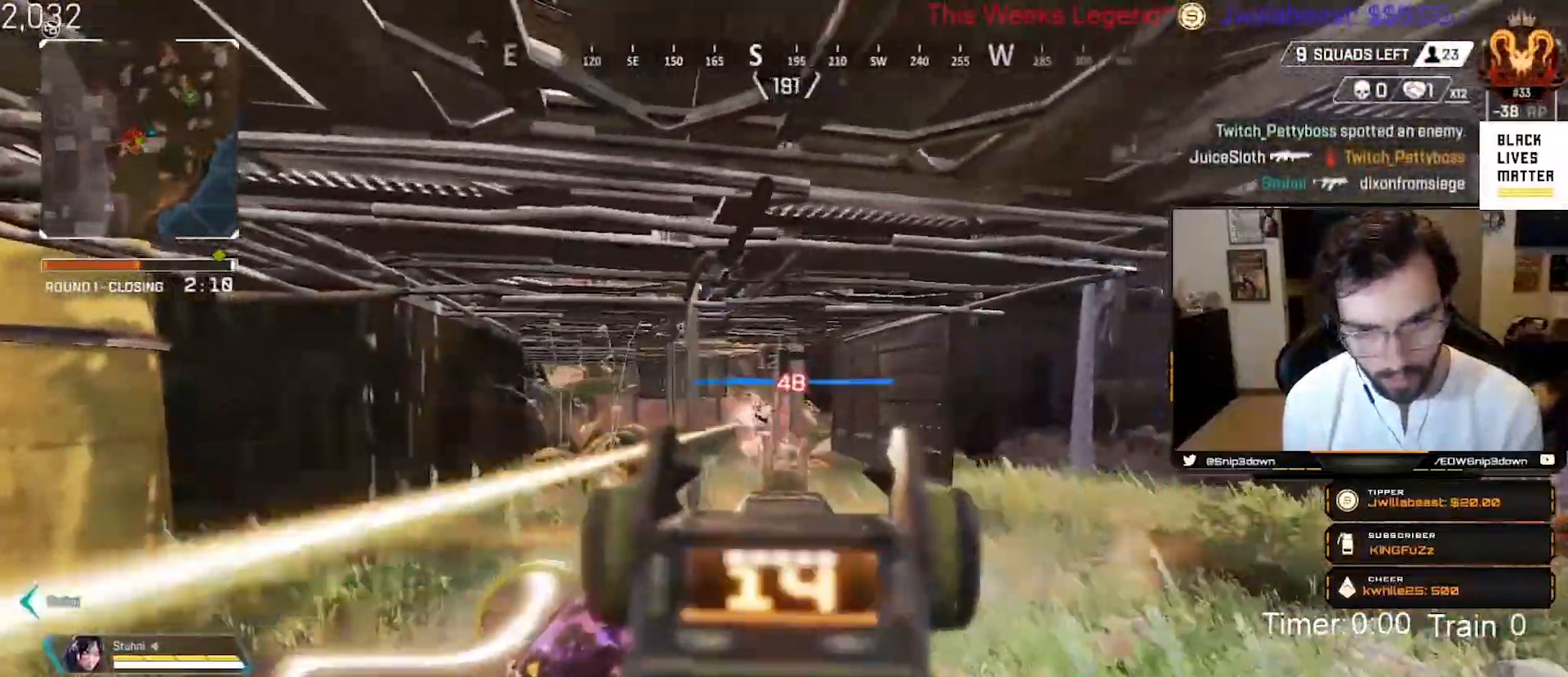
{"buttons": ["L2", "R2"], "left_stick": "left", "right_stick": "down-right", "events": [[83, "right_stick", "down-left"], [283, "right_stick", "down-right"]]}
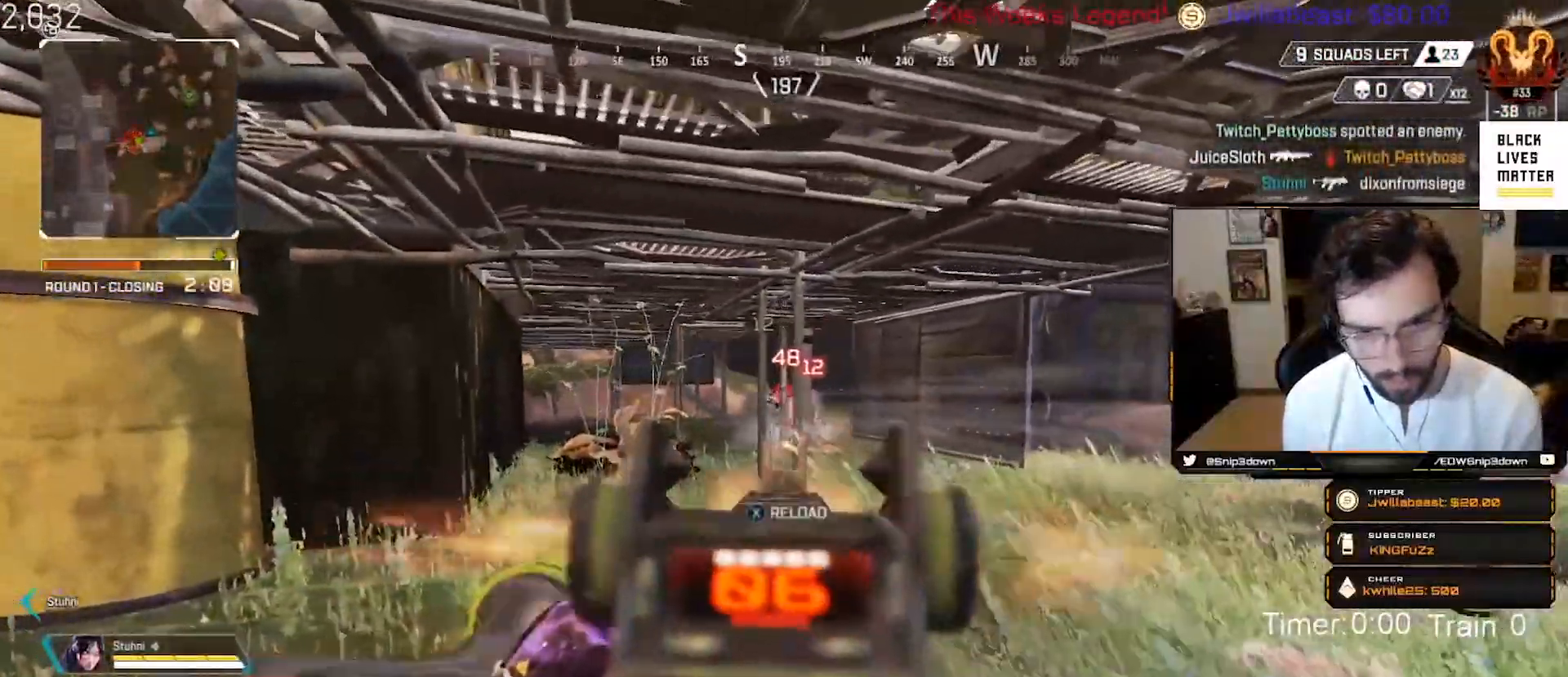
{"buttons": ["L3"], "left_stick": "up-left", "right_stick": "center", "events": [[67, "right_stick", "right"], [133, "left_stick", "up-left"], [233, "right_stick", "center"], [333, "X", "down"], [367, "L2", "up"], [400, "R2", "up"], [400, "X", "up"], [467, "L3", "down"]]}
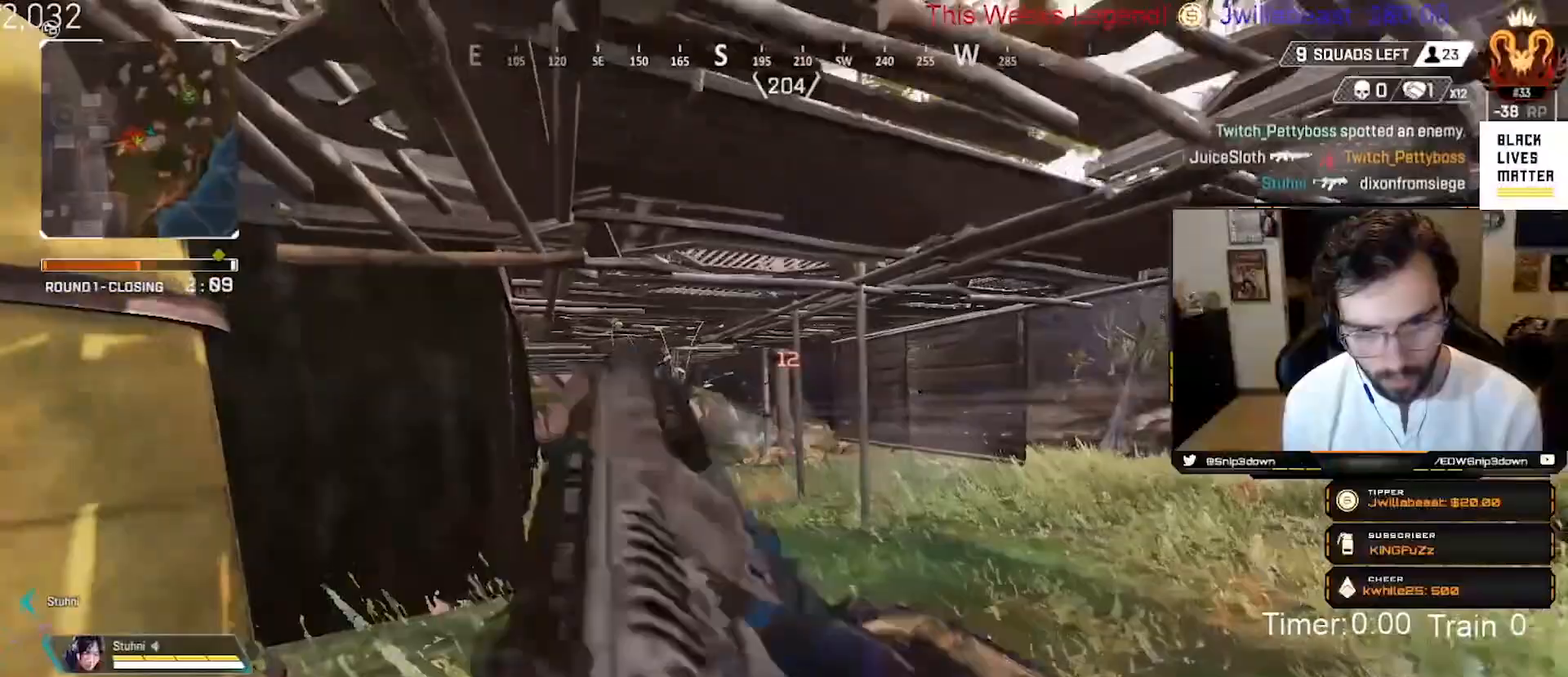
{"buttons": ["B"], "left_stick": "up", "right_stick": "center", "events": [[67, "L3", "up"], [83, "right_stick", "right"], [167, "L3", "down"], [167, "left_stick", "up"], [317, "L3", "up"], [333, "right_stick", "center"], [450, "B", "down"]]}
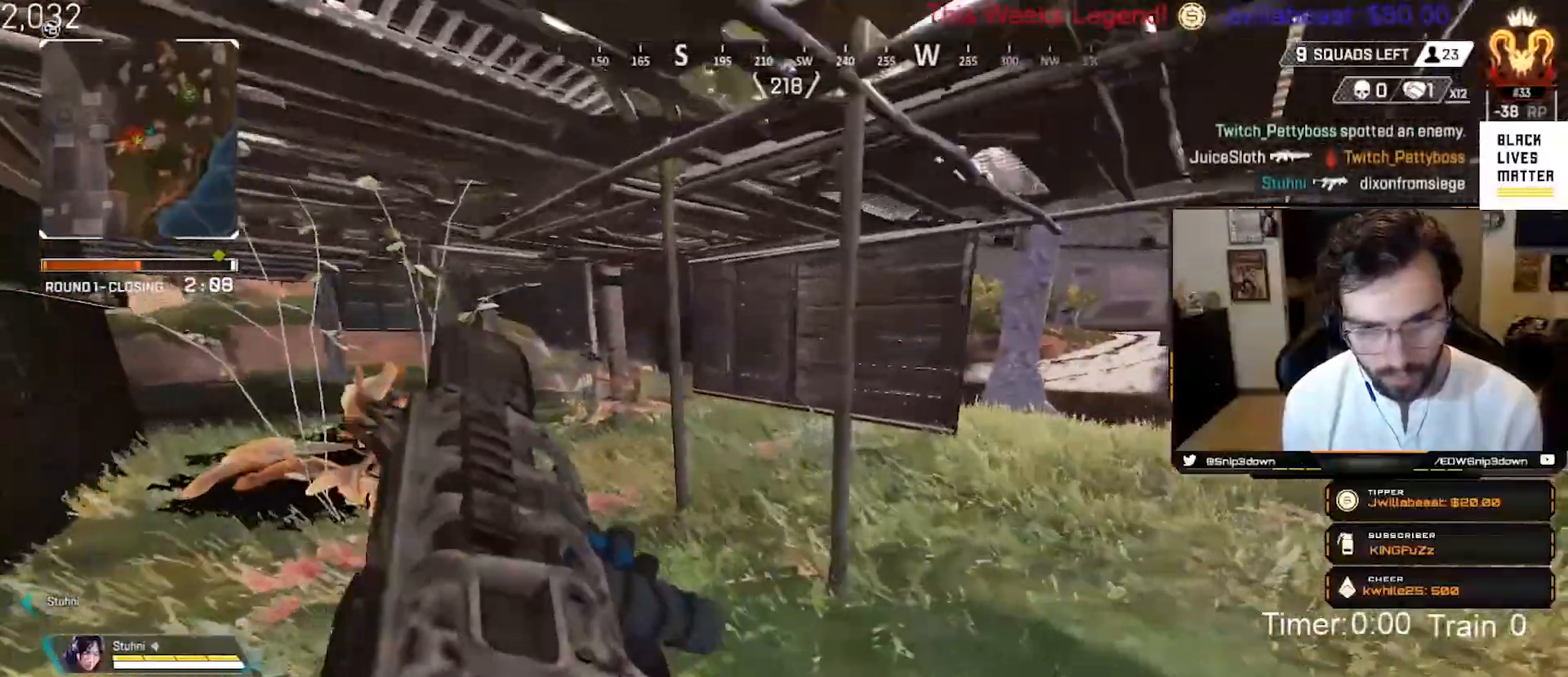
{"buttons": ["B"], "left_stick": "right", "right_stick": "center", "events": [[283, "A", "down"], [467, "A", "up"], [467, "left_stick", "right"]]}
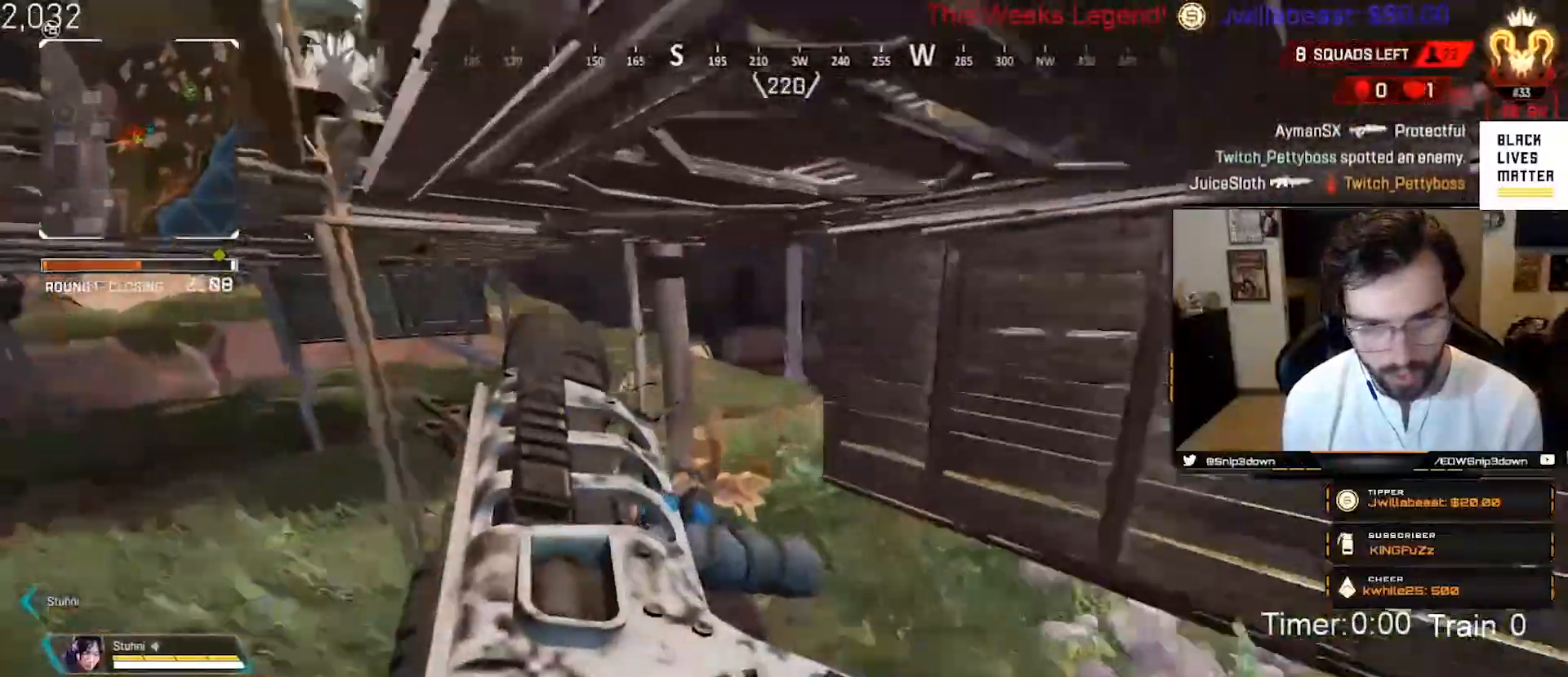
{"buttons": ["L3"], "left_stick": "up", "right_stick": "right", "events": [[150, "left_stick", "up"], [233, "B", "up"], [283, "L3", "down"], [333, "right_stick", "right"], [400, "L3", "up"], [500, "L3", "down"]]}
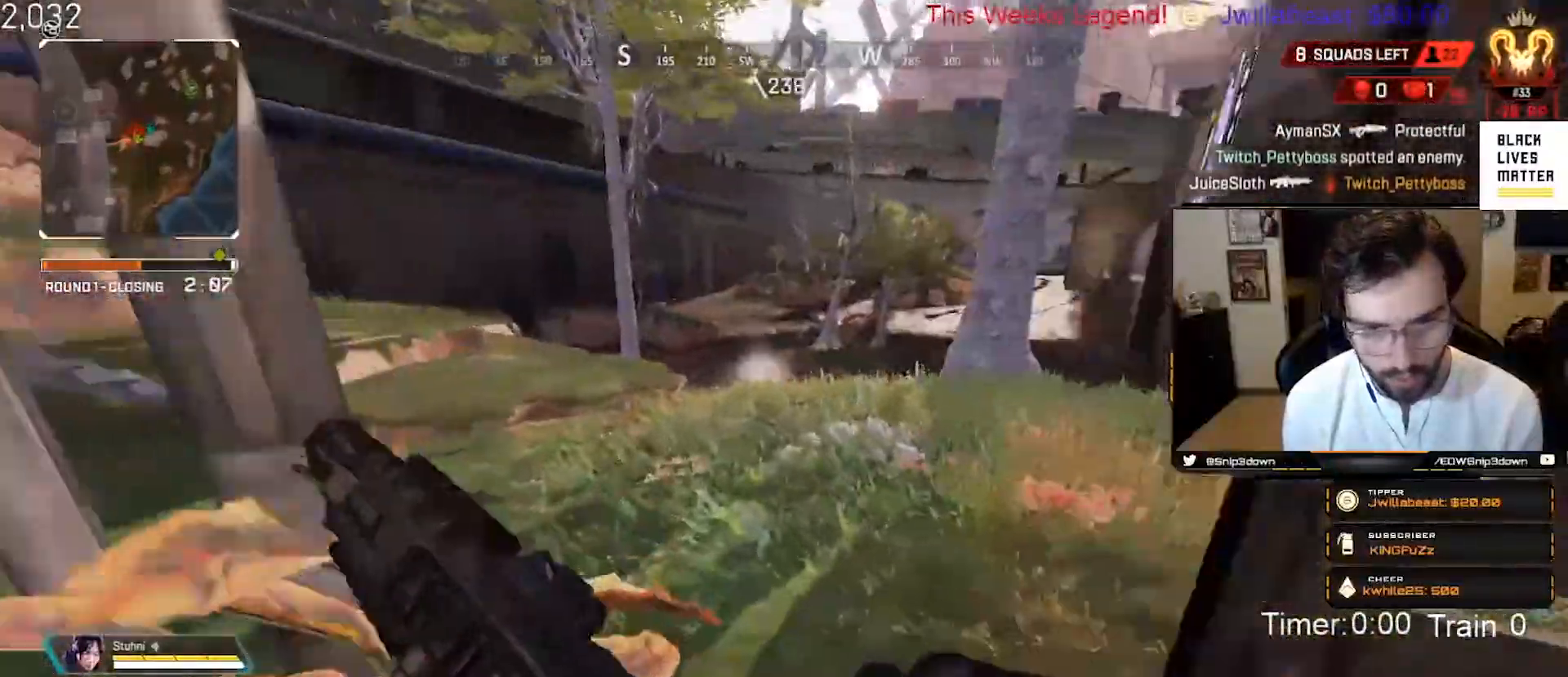
{"buttons": [], "left_stick": "up", "right_stick": "center", "events": [[133, "L3", "up"], [150, "right_stick", "center"]]}
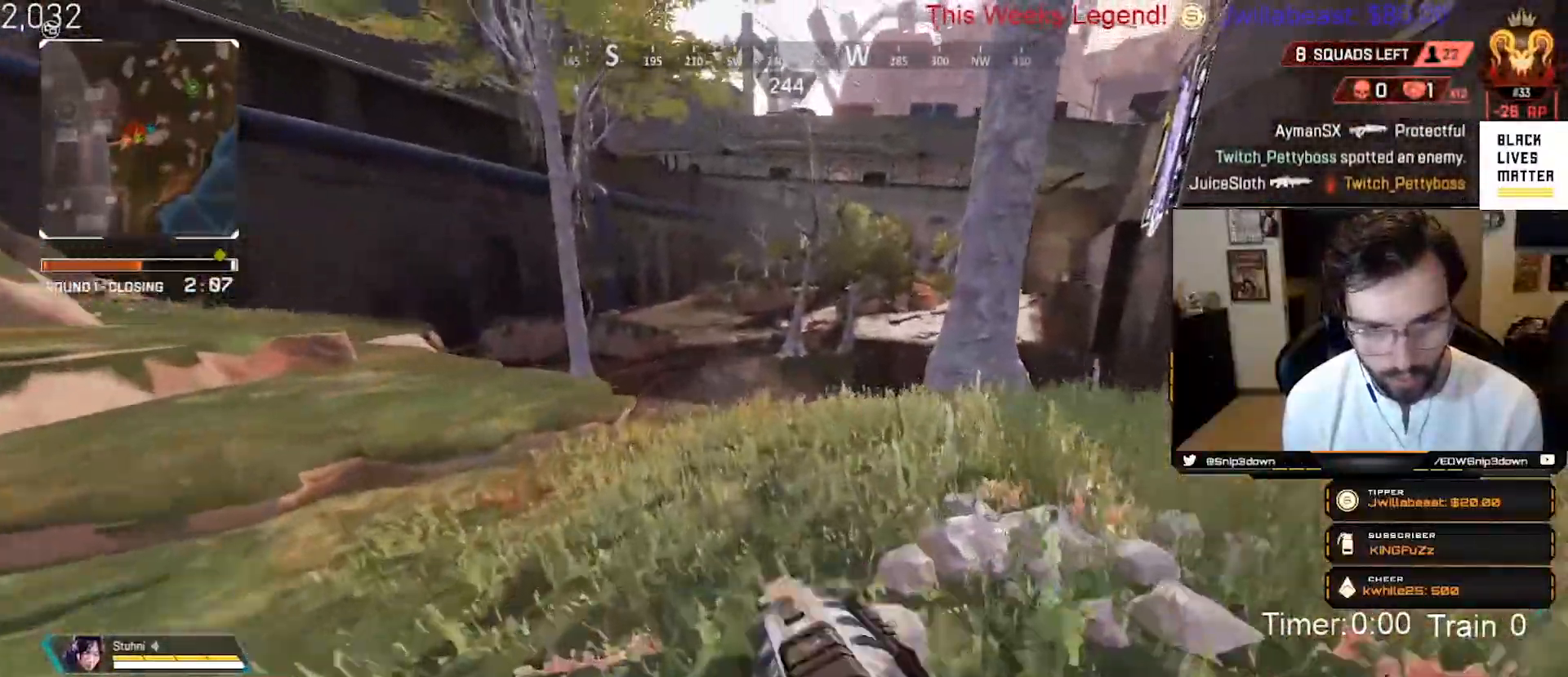
{"buttons": [], "left_stick": "up", "right_stick": "center", "events": []}
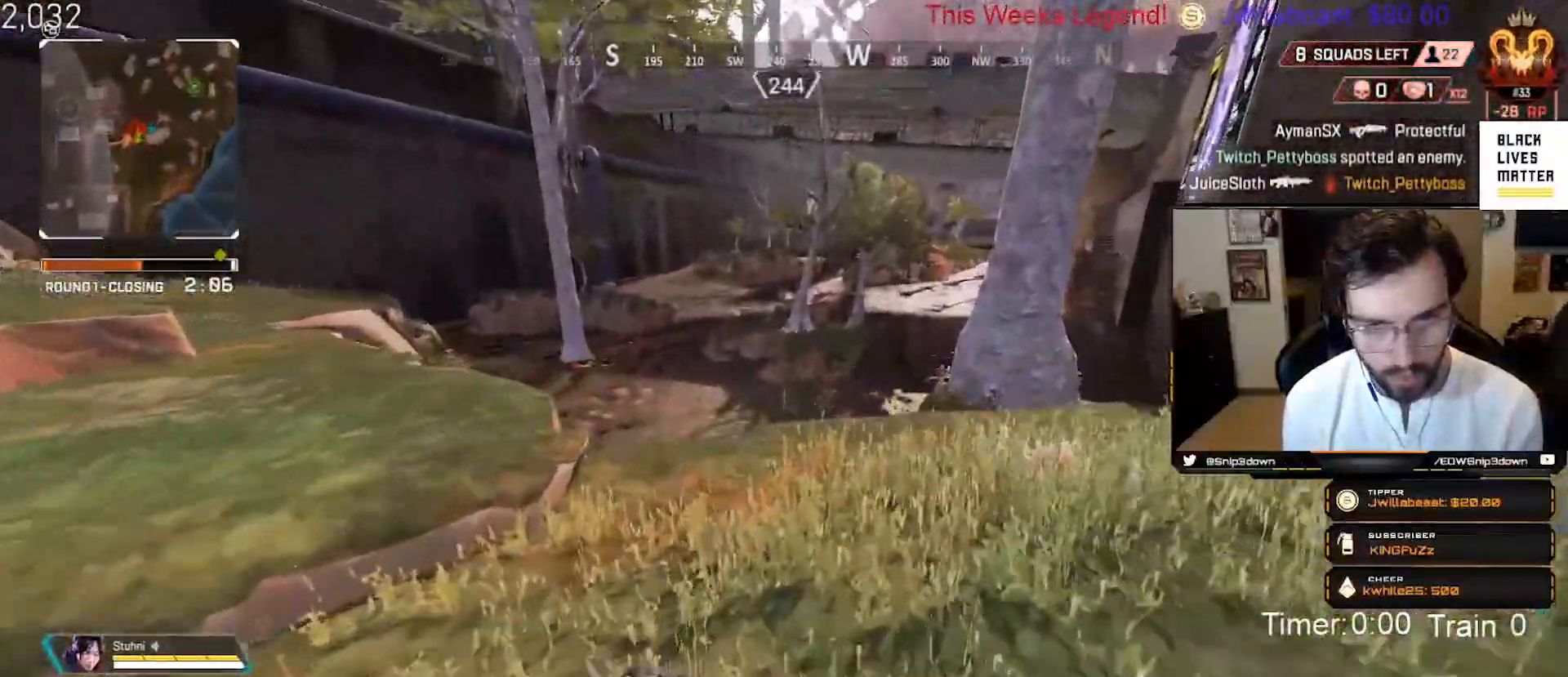
{"buttons": [], "left_stick": "up", "right_stick": "down", "events": [[467, "right_stick", "down"]]}
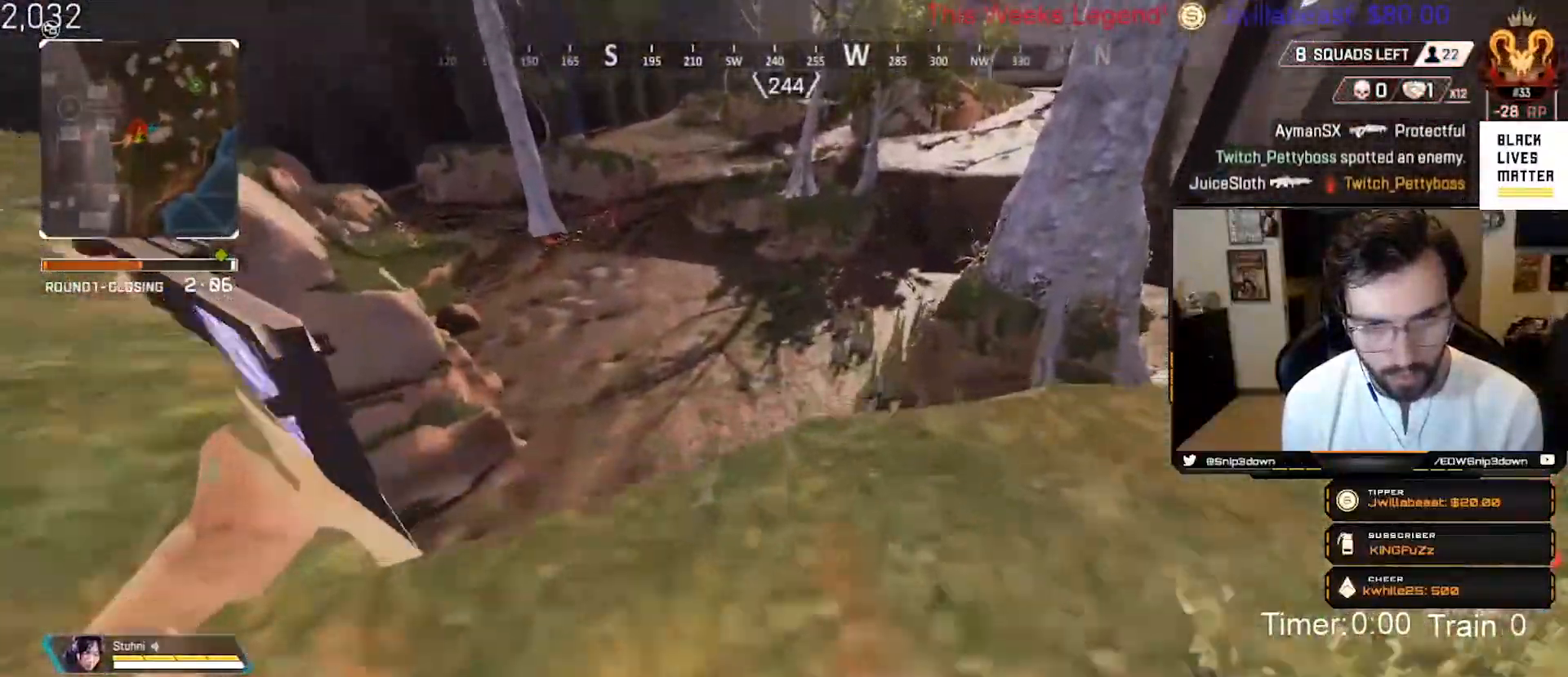
{"buttons": ["L2"], "left_stick": "down-right", "right_stick": "up", "events": [[317, "right_stick", "center"], [367, "right_stick", "up"], [383, "left_stick", "down-right"], [400, "L2", "down"]]}